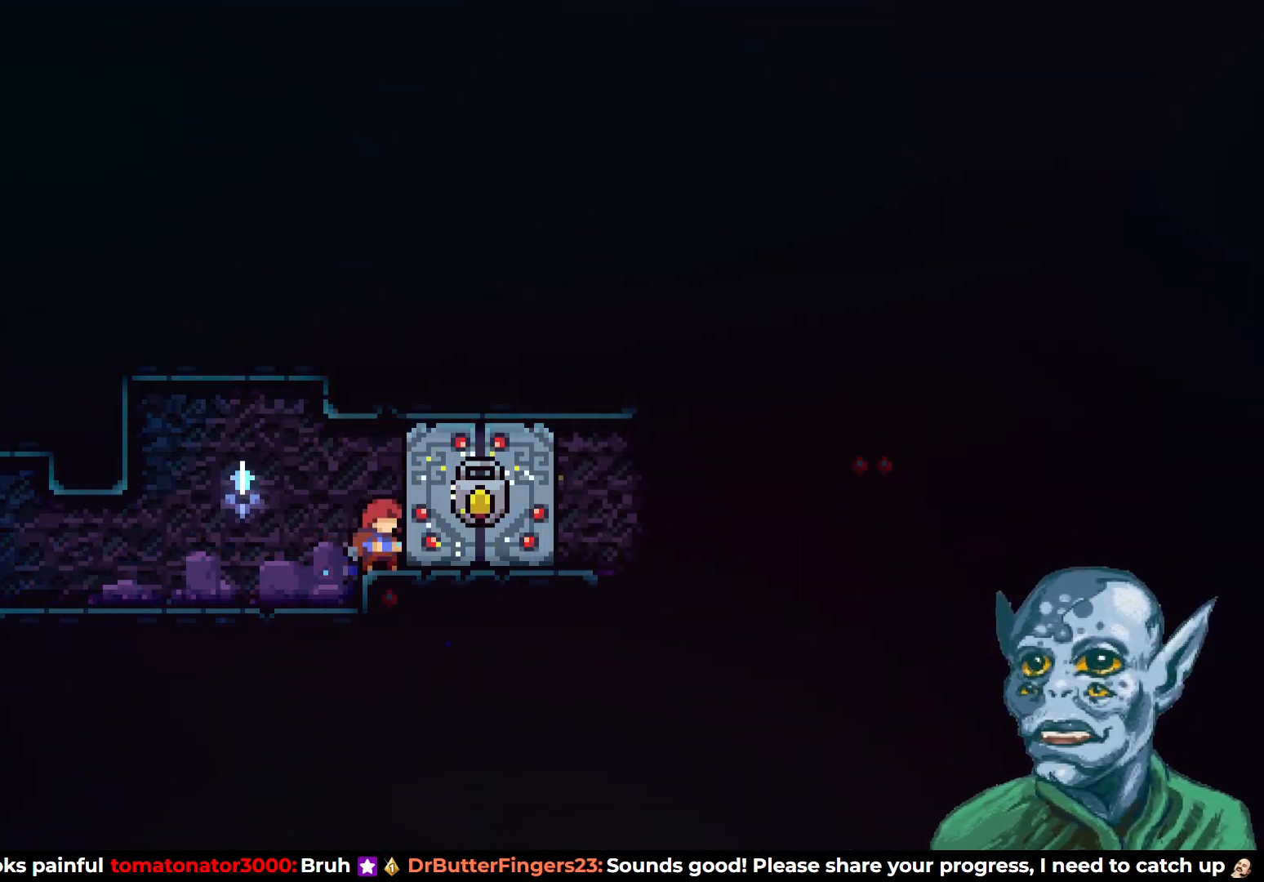
Gameplay with a controller (PlayStation layout); each line is a JSON object with the inputs held at the frame after it. "events" lists button and stick changes between this image and that frame as [ms after this image, input, new state], when the widget could be followed in between.
{"buttons": [], "left_stick": "center", "right_stick": "center", "events": []}
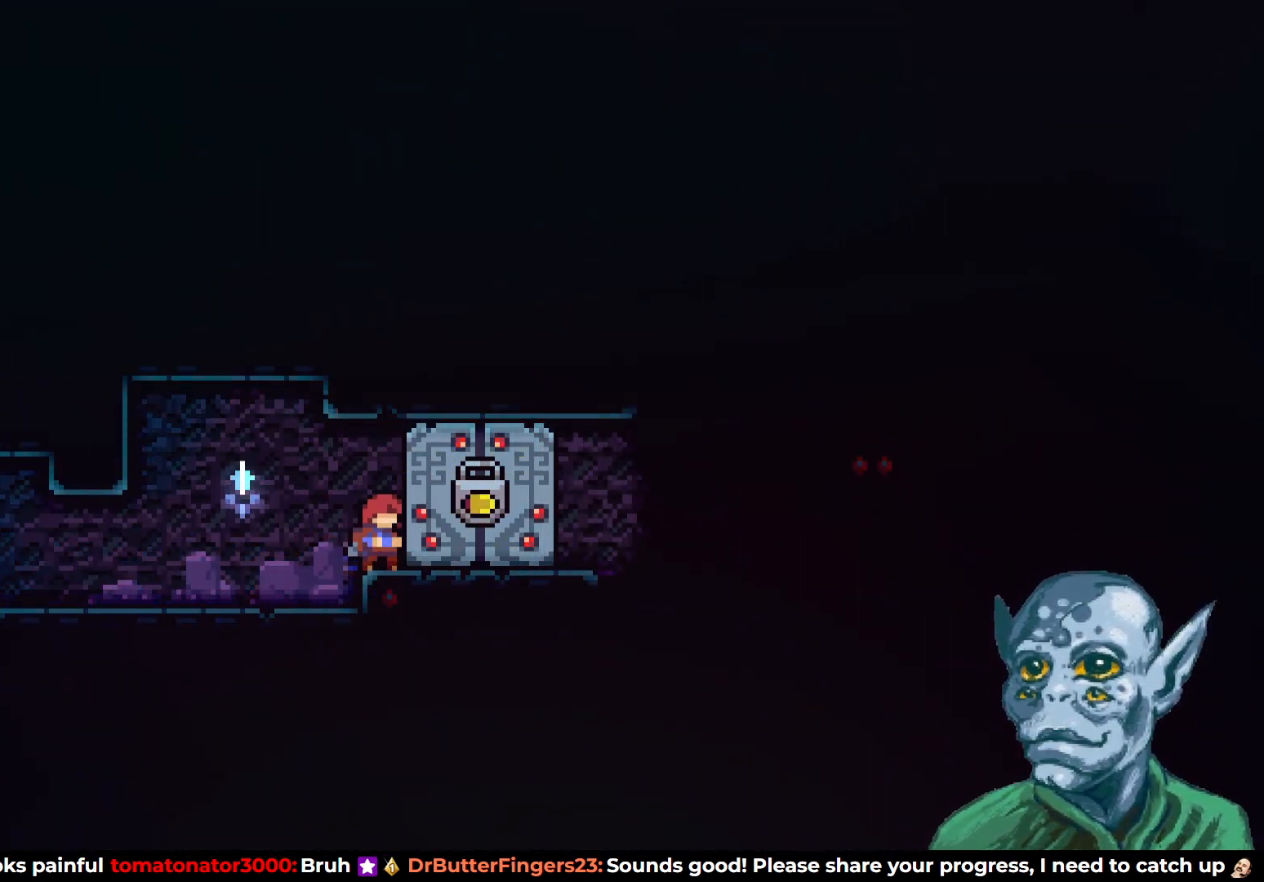
{"buttons": [], "left_stick": "center", "right_stick": "center", "events": []}
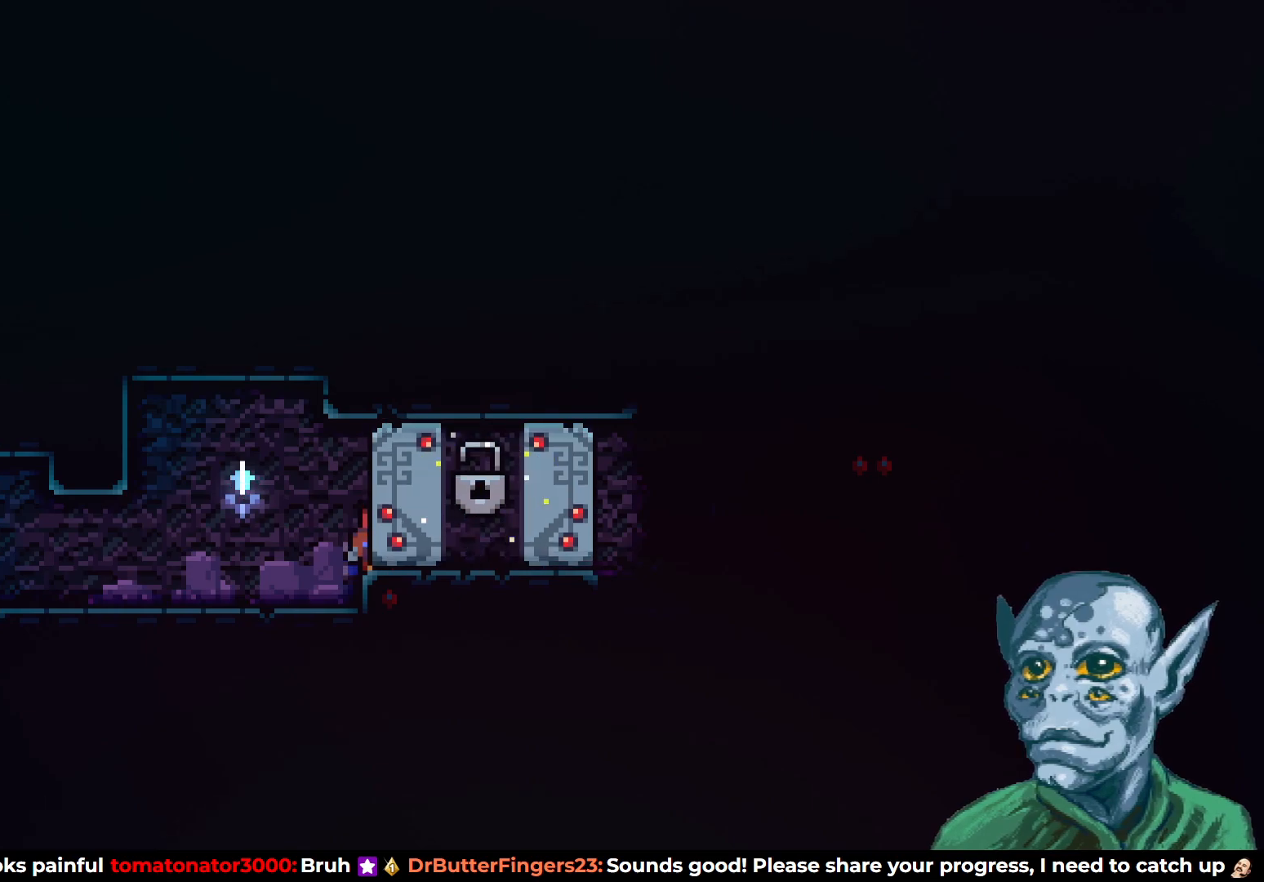
{"buttons": [], "left_stick": "center", "right_stick": "center", "events": []}
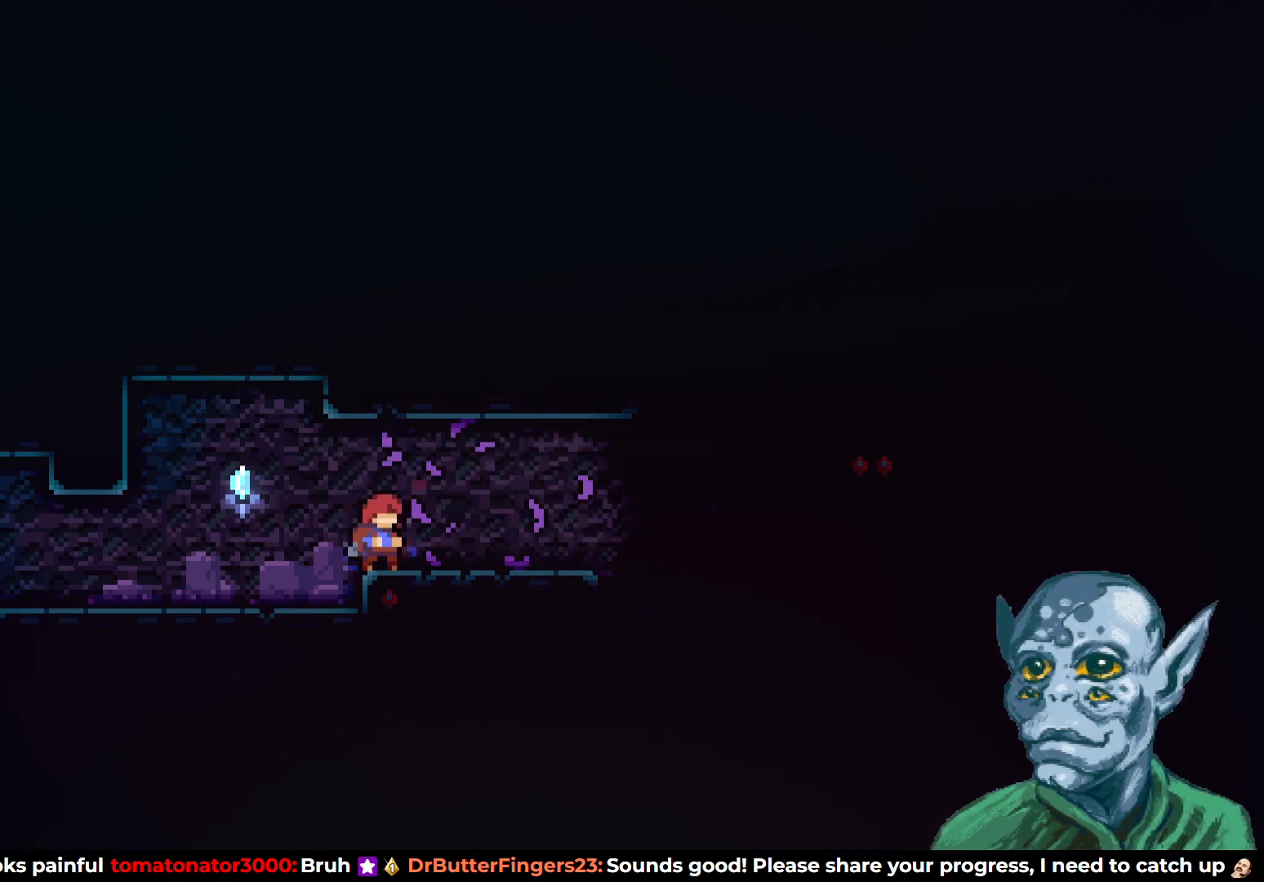
{"buttons": ["DPAD_RIGHT"], "left_stick": "center", "right_stick": "center", "events": [[333, "DPAD_RIGHT", "down"]]}
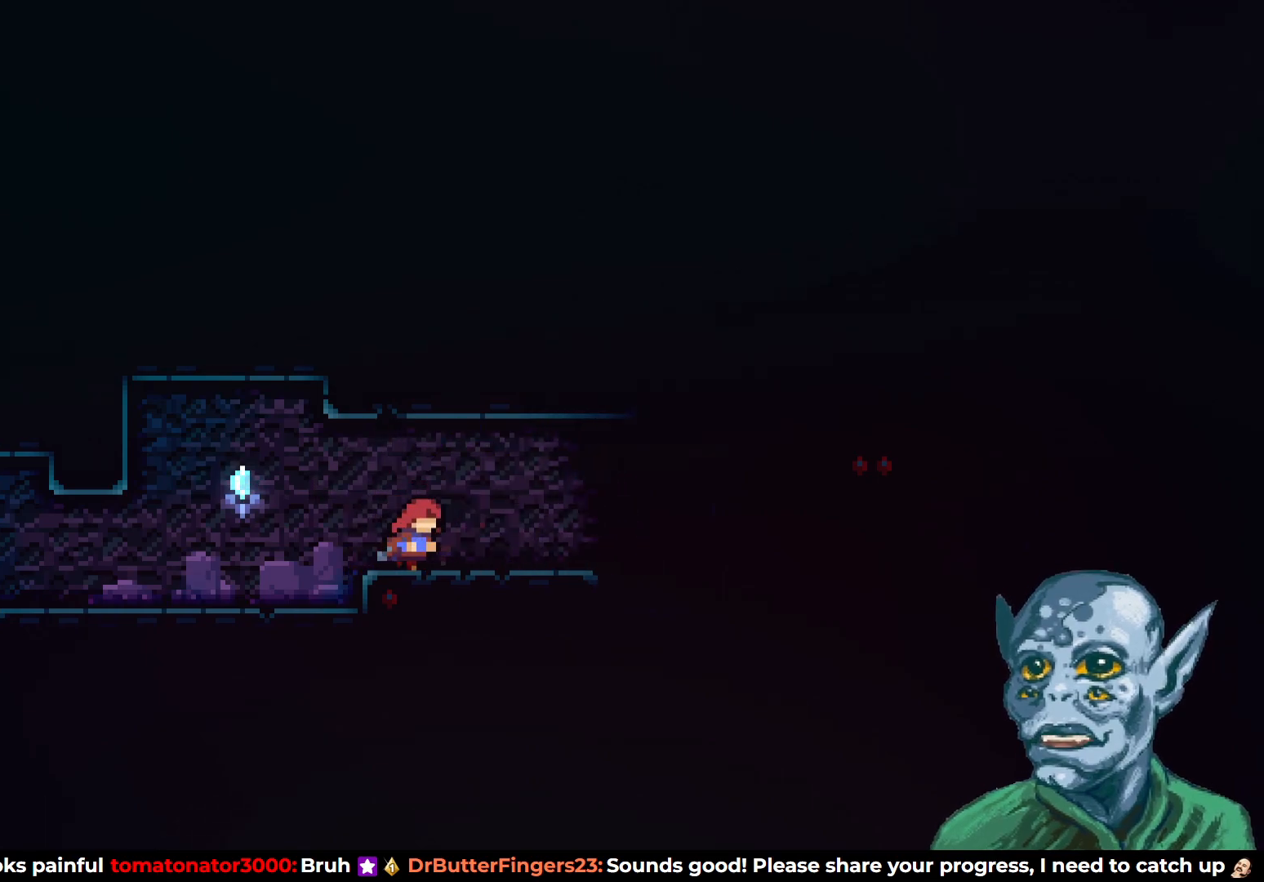
{"buttons": ["DPAD_RIGHT"], "left_stick": "center", "right_stick": "center", "events": []}
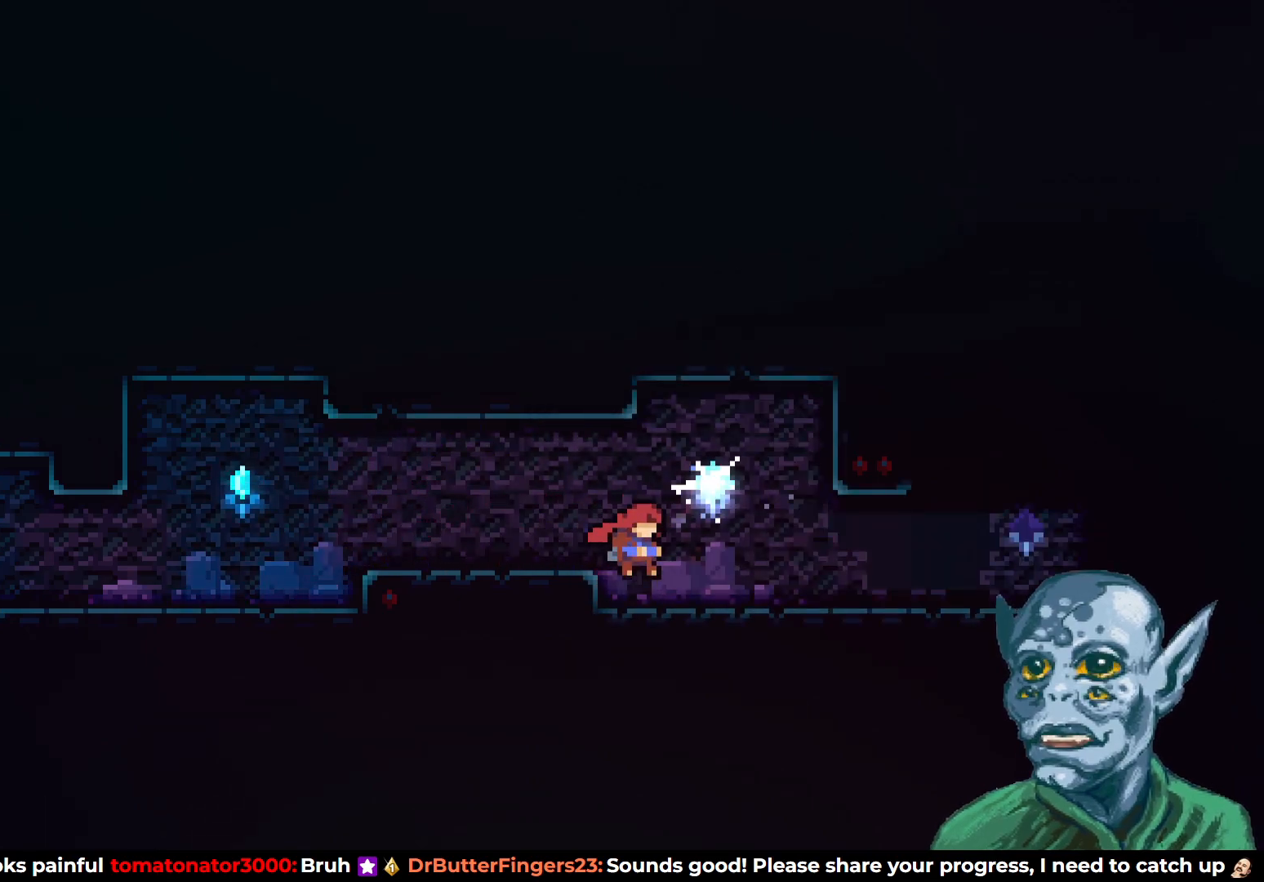
{"buttons": ["DPAD_RIGHT"], "left_stick": "center", "right_stick": "center", "events": [[183, "CROSS", "down"], [333, "CROSS", "up"]]}
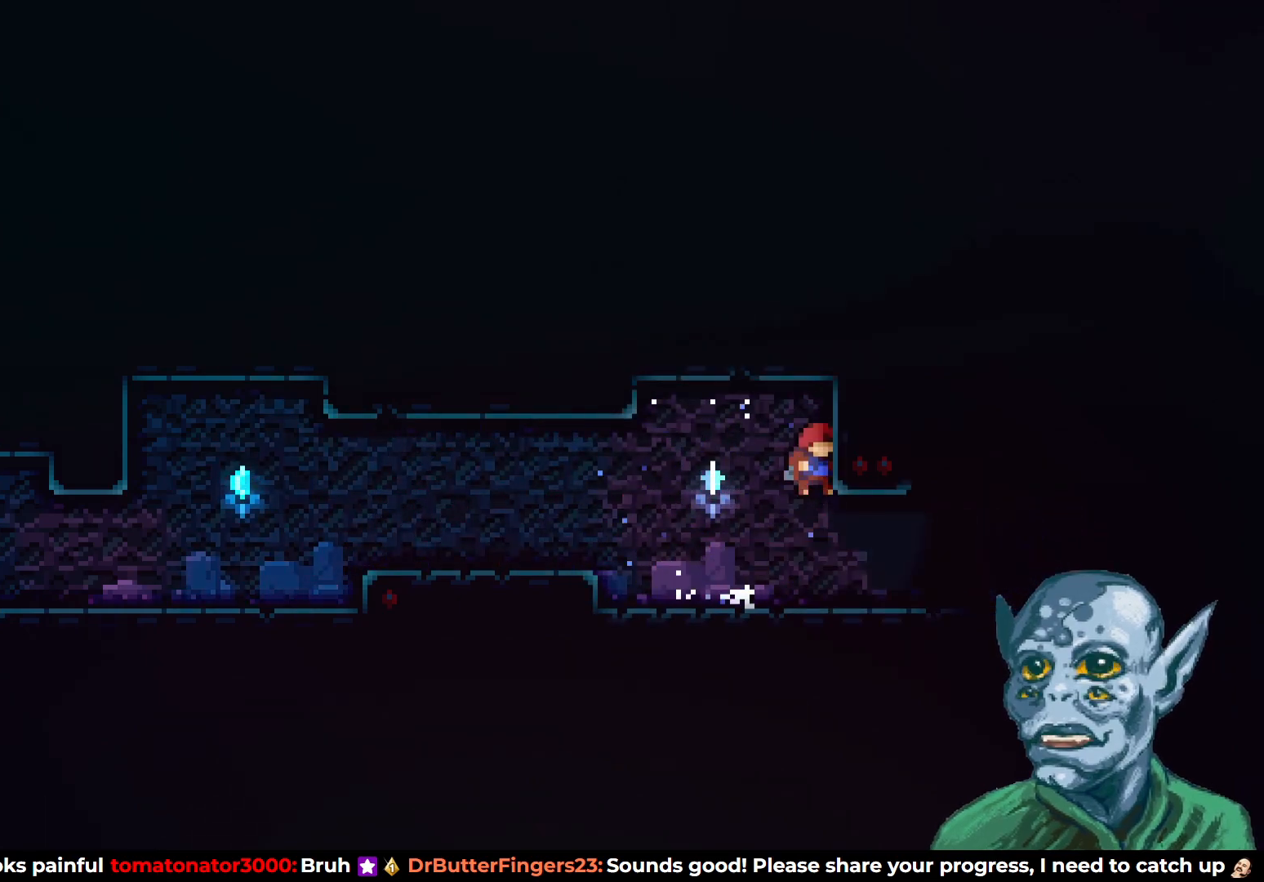
{"buttons": ["DPAD_RIGHT"], "left_stick": "center", "right_stick": "center", "events": []}
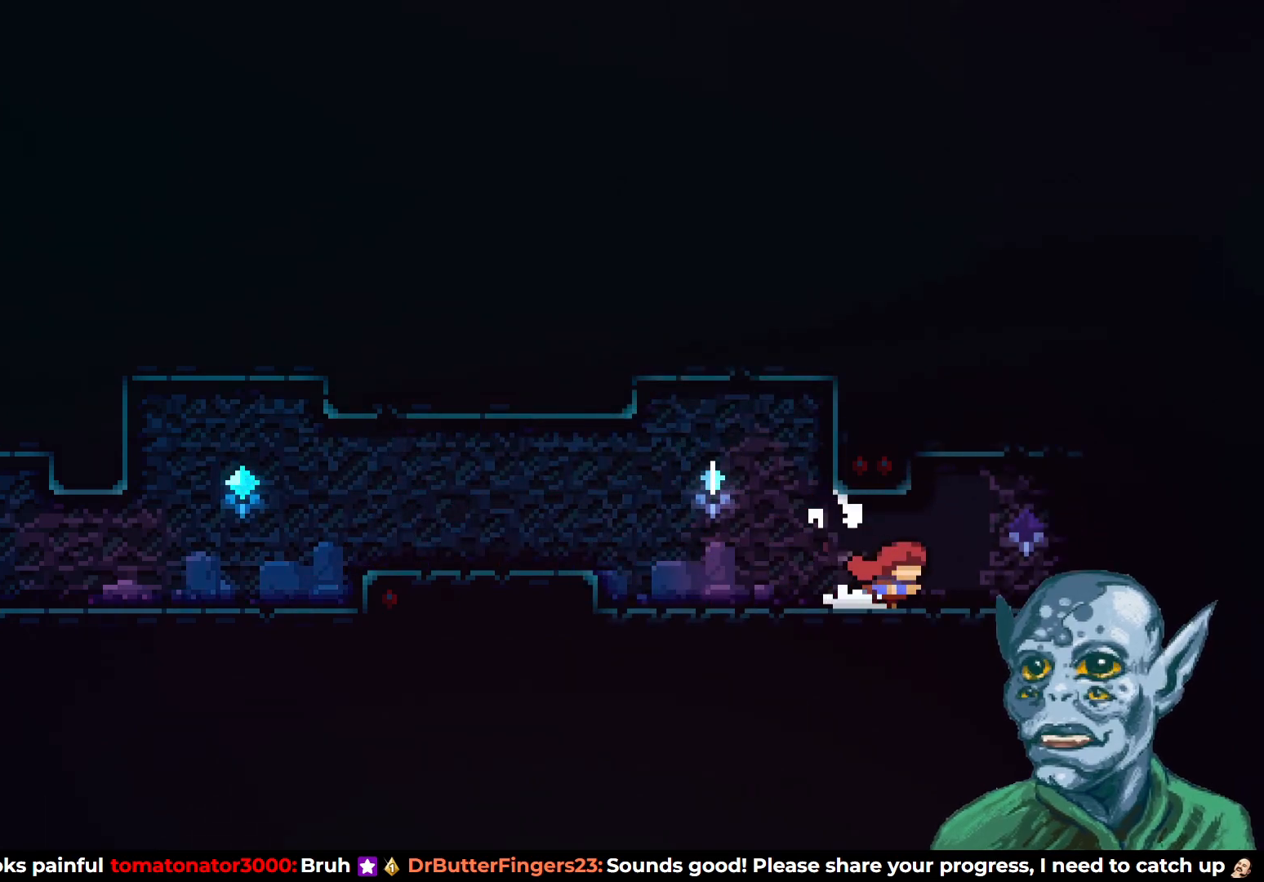
{"buttons": ["DPAD_RIGHT"], "left_stick": "center", "right_stick": "center", "events": [[83, "CROSS", "down"], [200, "CROSS", "up"]]}
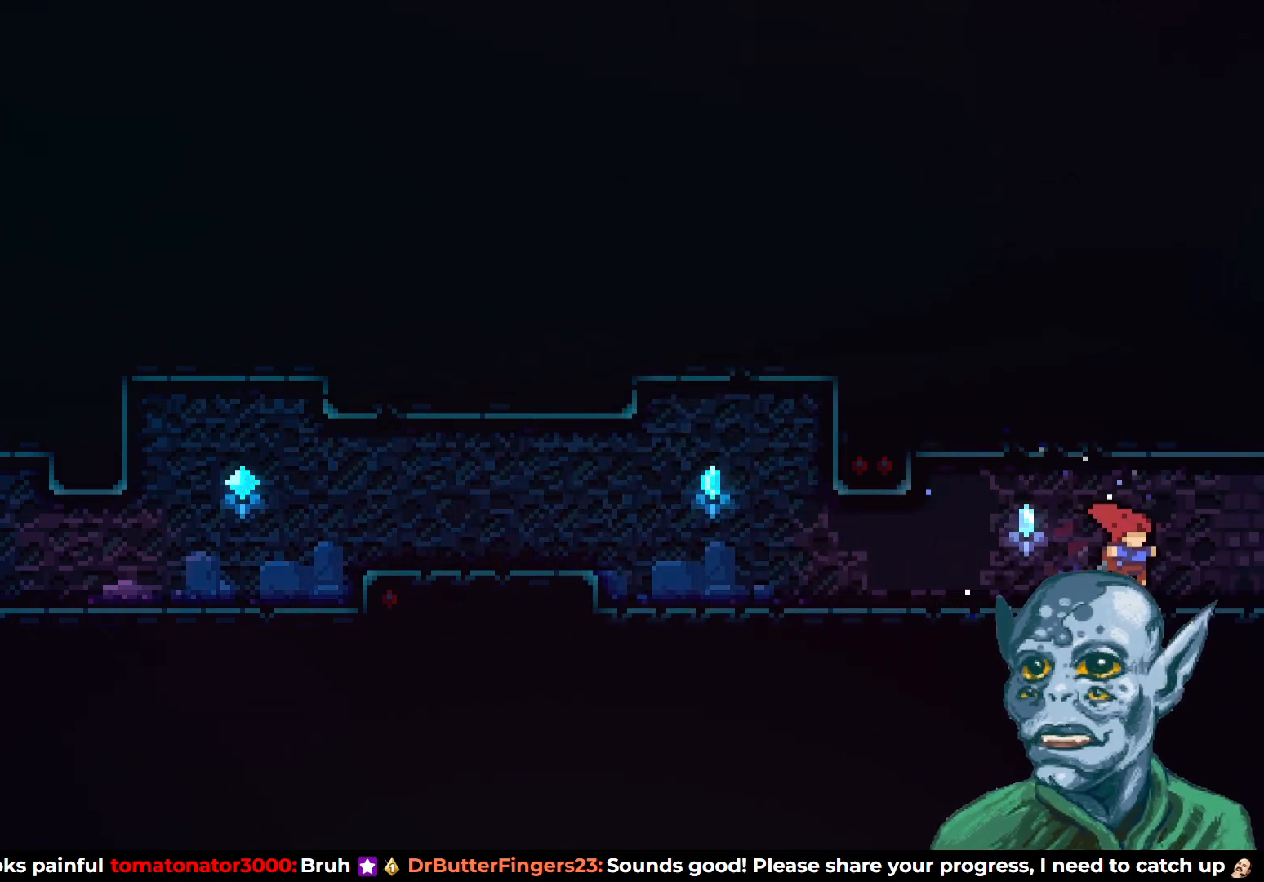
{"buttons": ["DPAD_RIGHT"], "left_stick": "center", "right_stick": "center", "events": []}
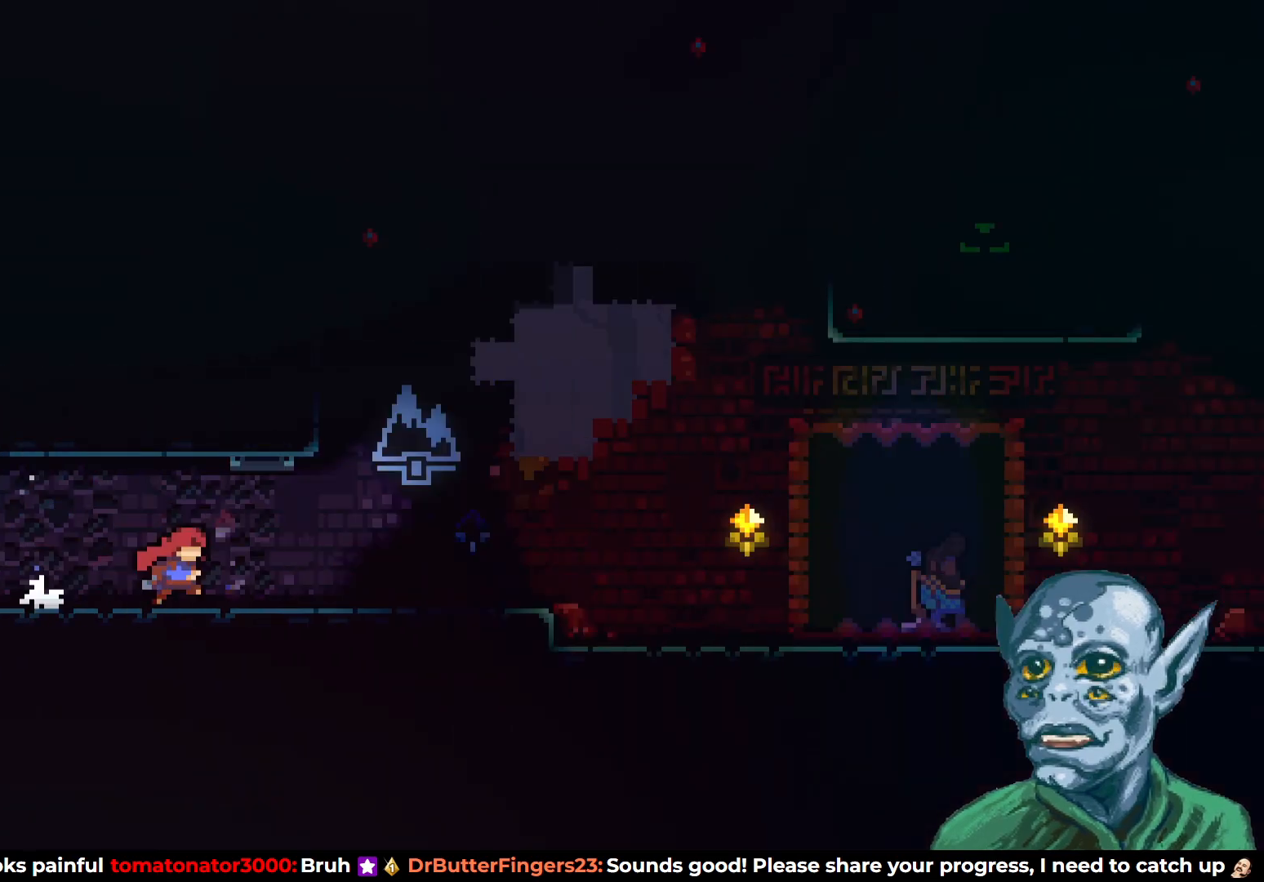
{"buttons": ["DPAD_RIGHT"], "left_stick": "center", "right_stick": "center", "events": [[117, "DPAD_RIGHT", "up"], [317, "DPAD_RIGHT", "down"]]}
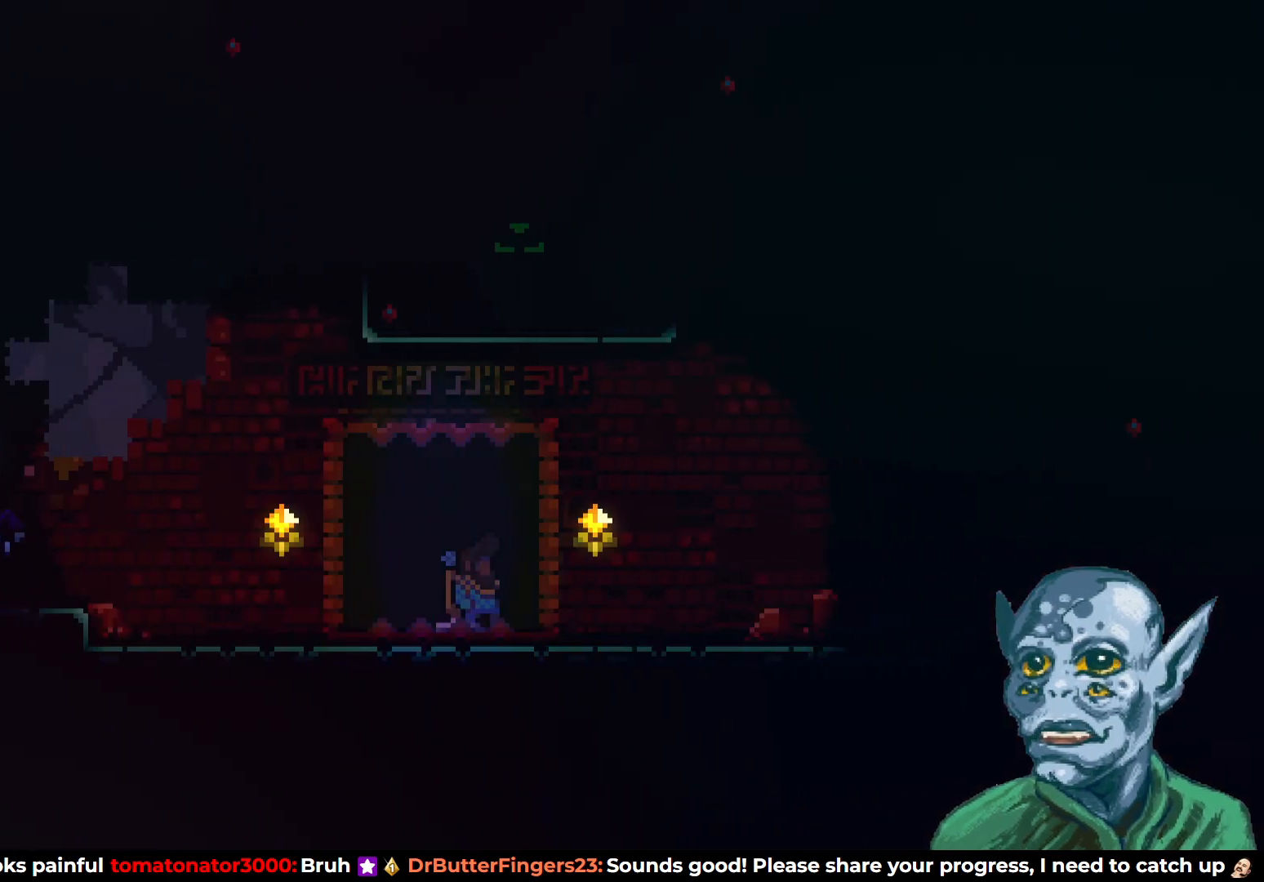
{"buttons": ["CROSS", "DPAD_RIGHT"], "left_stick": "center", "right_stick": "center", "events": [[500, "CROSS", "down"]]}
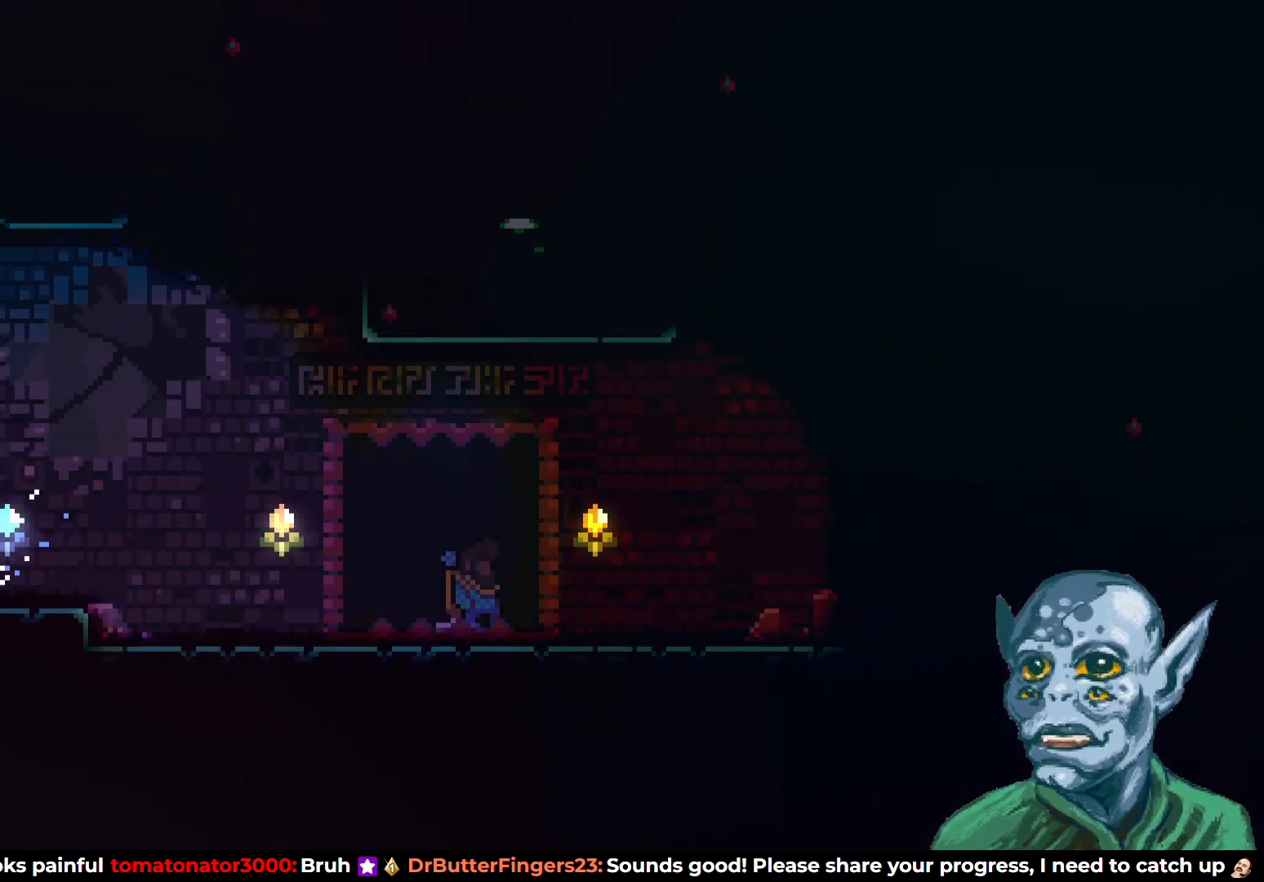
{"buttons": ["DPAD_RIGHT"], "left_stick": "center", "right_stick": "center", "events": [[383, "CROSS", "up"]]}
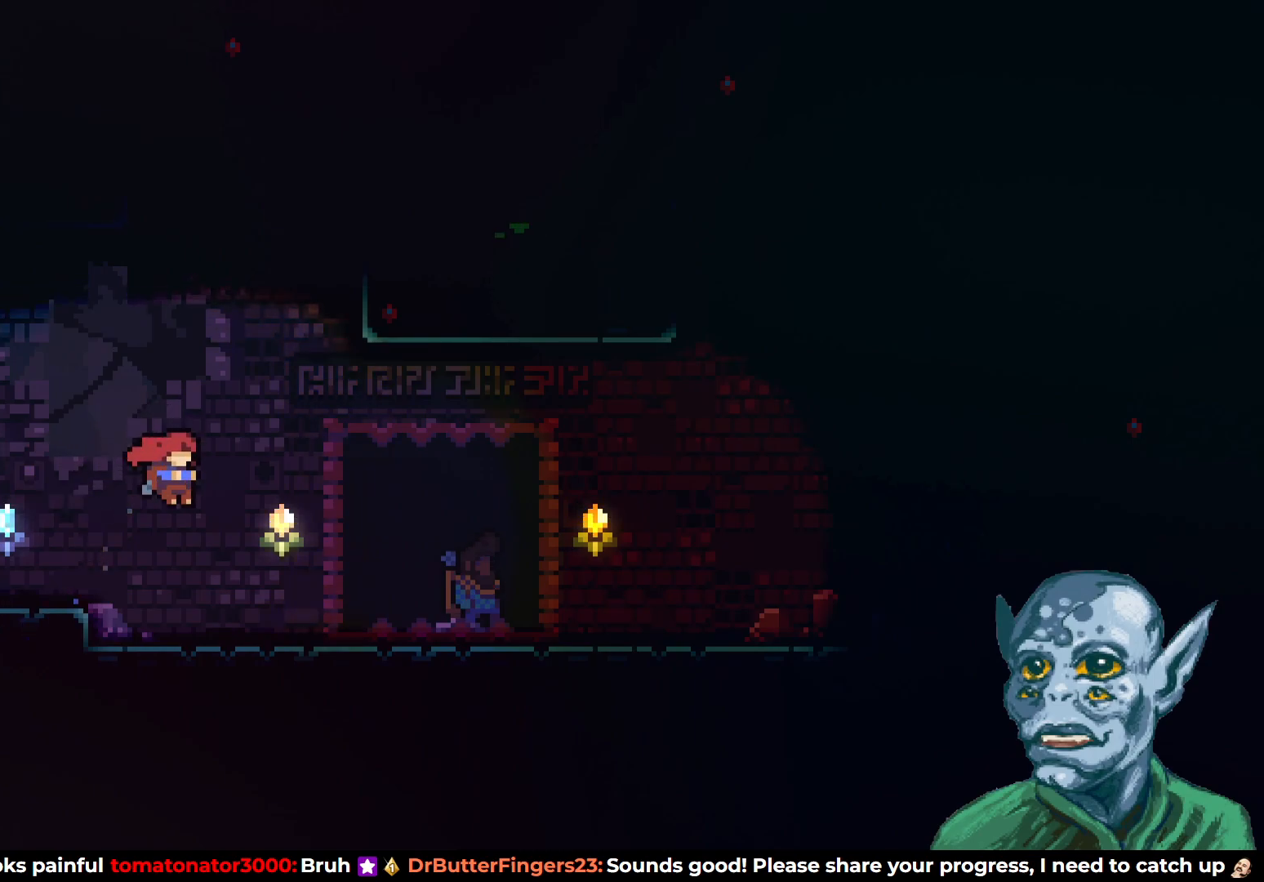
{"buttons": ["DPAD_RIGHT"], "left_stick": "center", "right_stick": "center", "events": []}
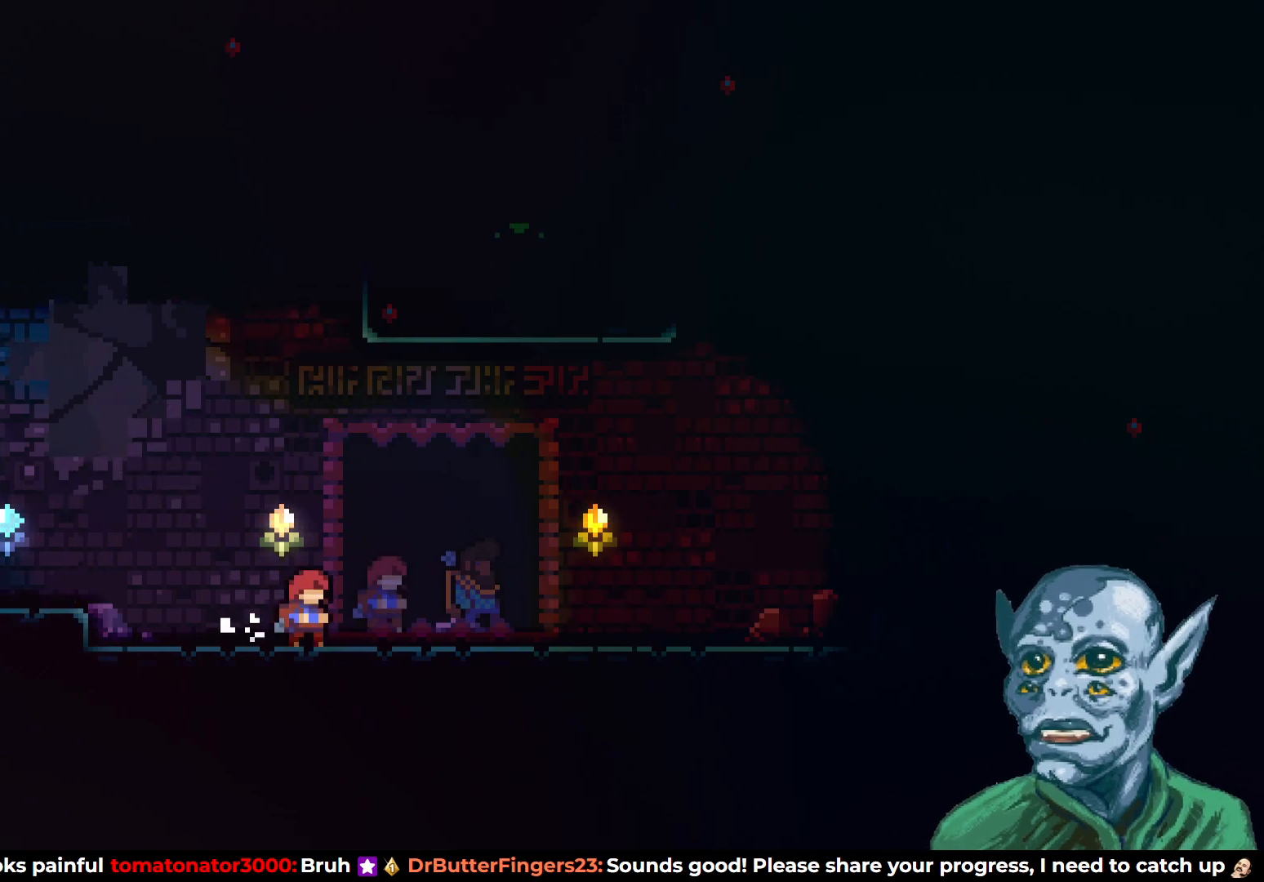
{"buttons": [], "left_stick": "center", "right_stick": "center", "events": [[300, "DPAD_RIGHT", "up"], [317, "START", "down"], [450, "START", "up"]]}
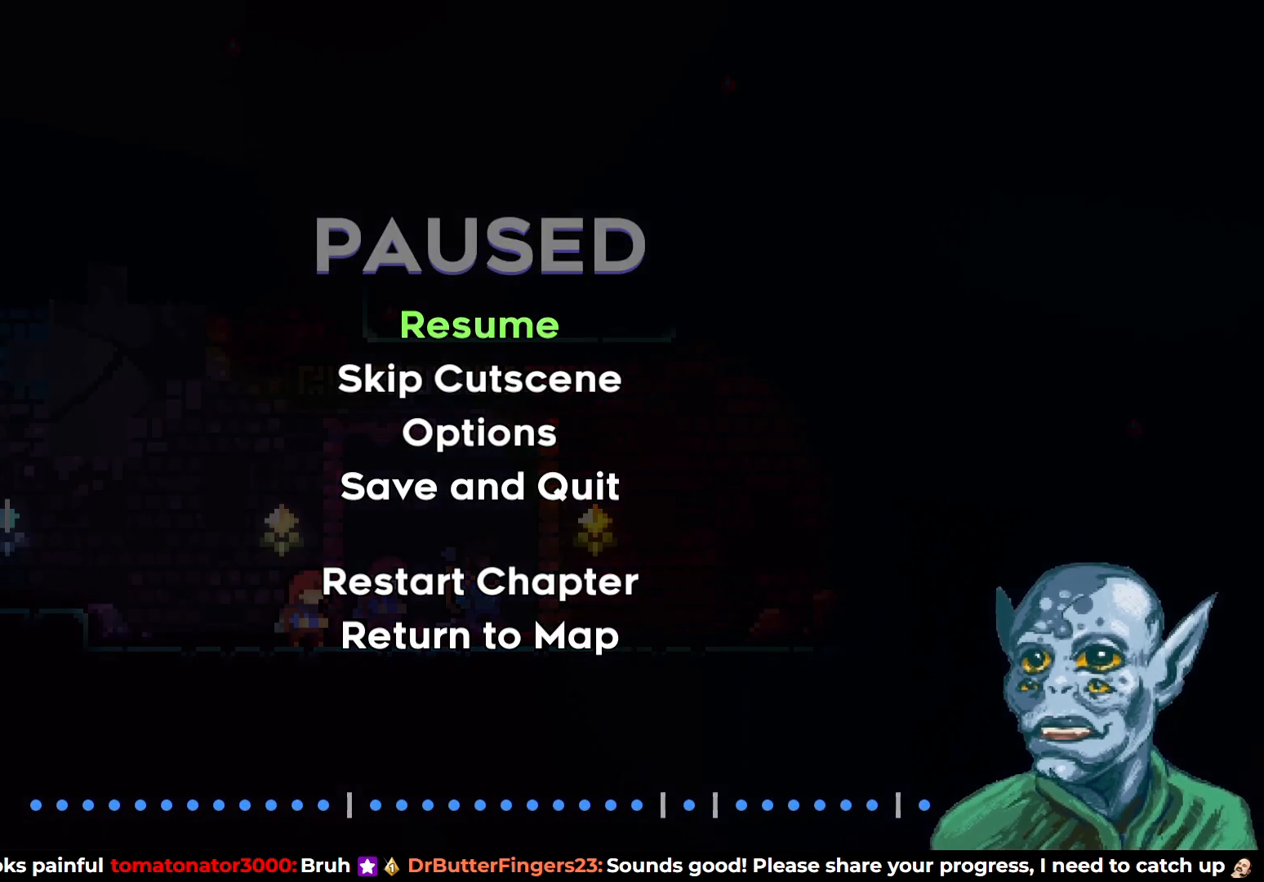
{"buttons": ["DPAD_RIGHT"], "left_stick": "center", "right_stick": "center", "events": [[50, "DPAD_DOWN", "down"], [183, "CROSS", "down"], [183, "DPAD_DOWN", "up"], [283, "CROSS", "up"], [317, "DPAD_RIGHT", "down"]]}
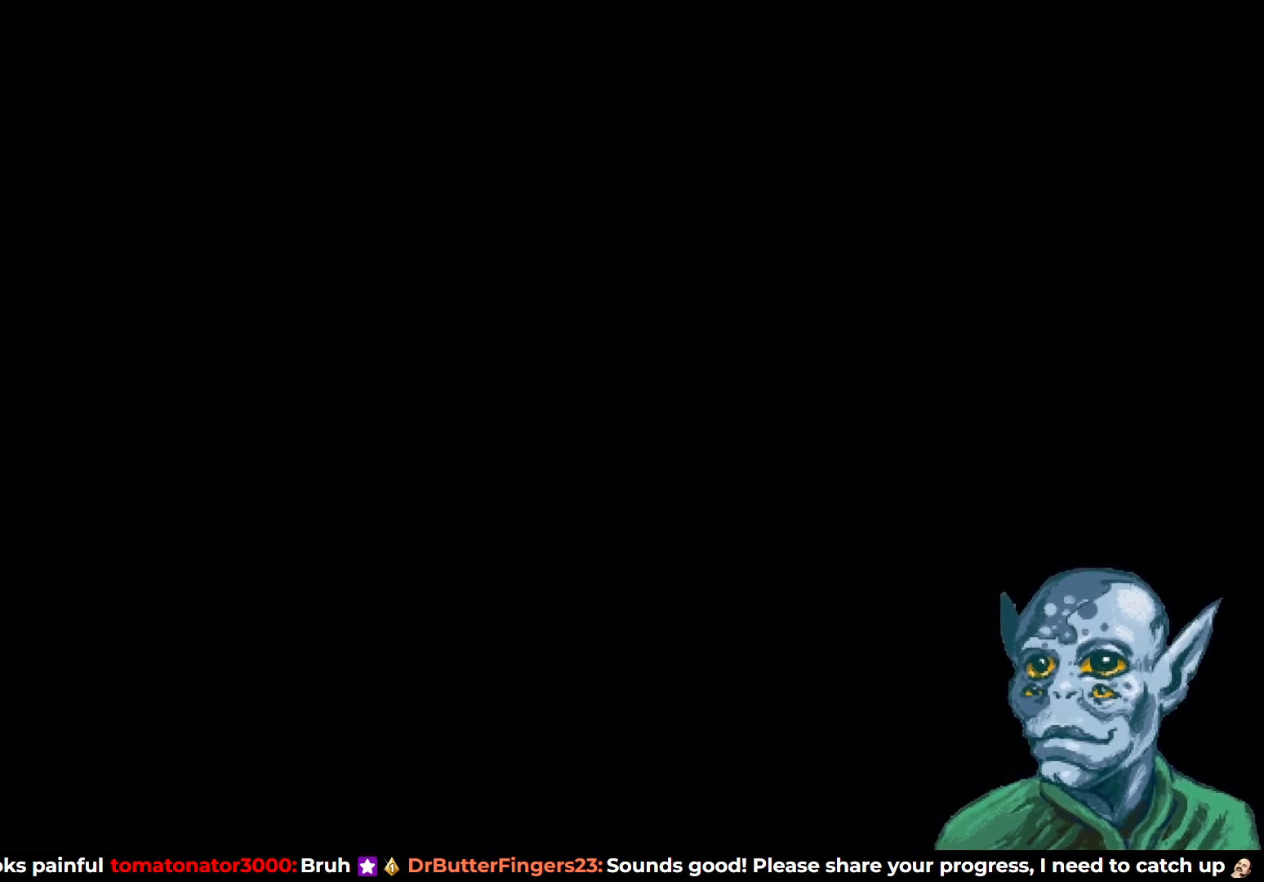
{"buttons": ["DPAD_RIGHT"], "left_stick": "center", "right_stick": "center", "events": []}
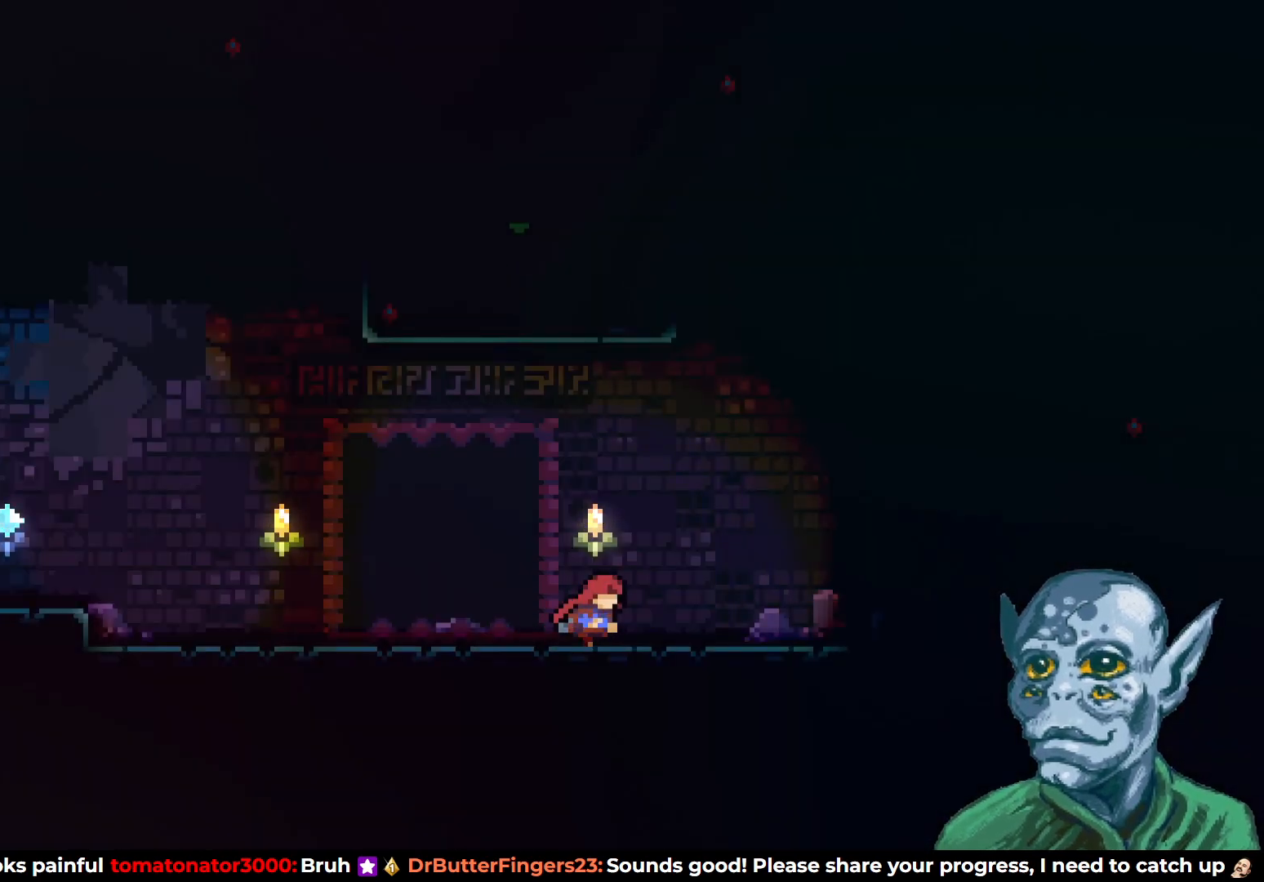
{"buttons": ["SQUARE", "DPAD_UP"], "left_stick": "center", "right_stick": "center", "events": [[150, "CROSS", "down"], [200, "DPAD_UP", "down"], [233, "DPAD_RIGHT", "up"], [333, "CROSS", "up"], [350, "SQUARE", "down"]]}
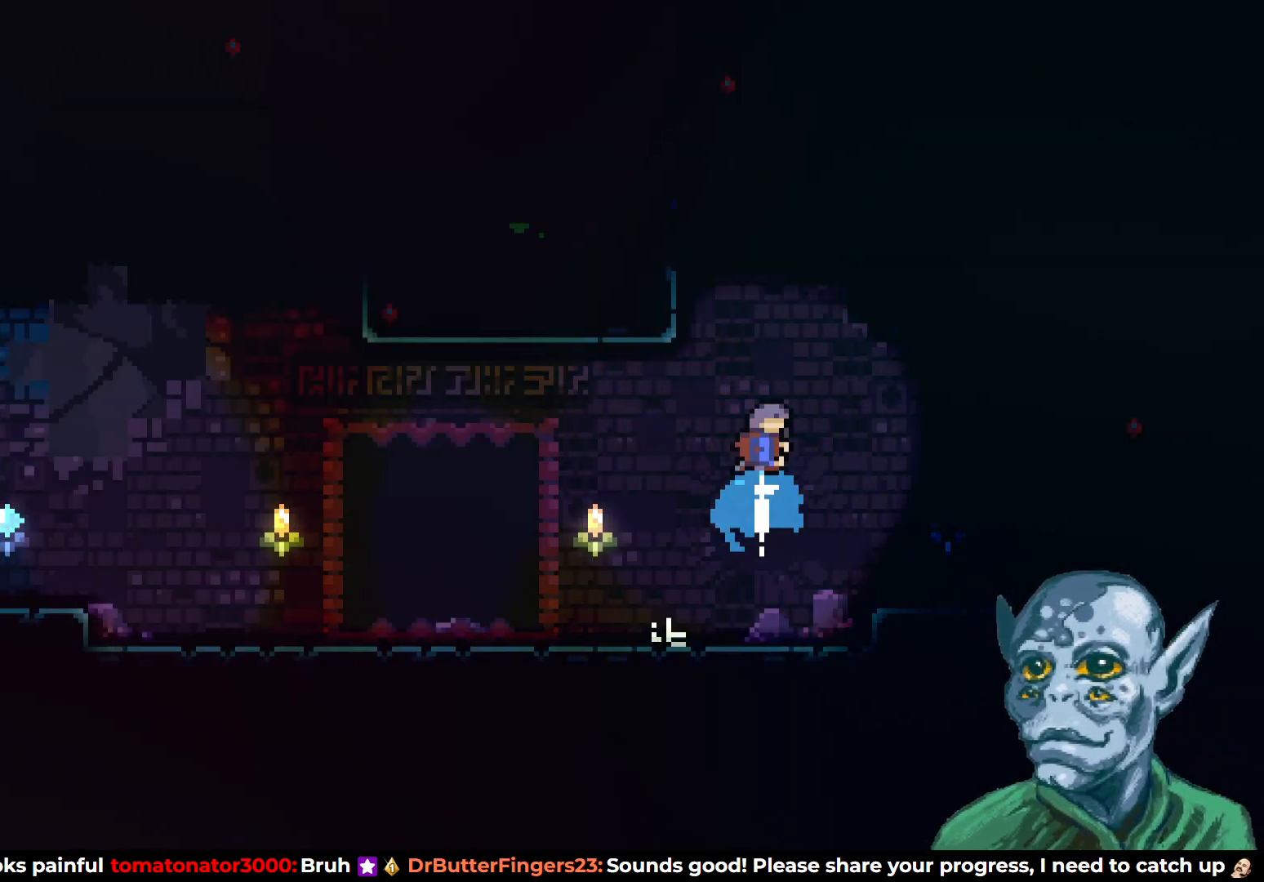
{"buttons": ["R2", "DPAD_UP"], "left_stick": "center", "right_stick": "center", "events": [[83, "DPAD_LEFT", "down"], [150, "SQUARE", "up"], [183, "R2", "down"], [400, "DPAD_LEFT", "up"]]}
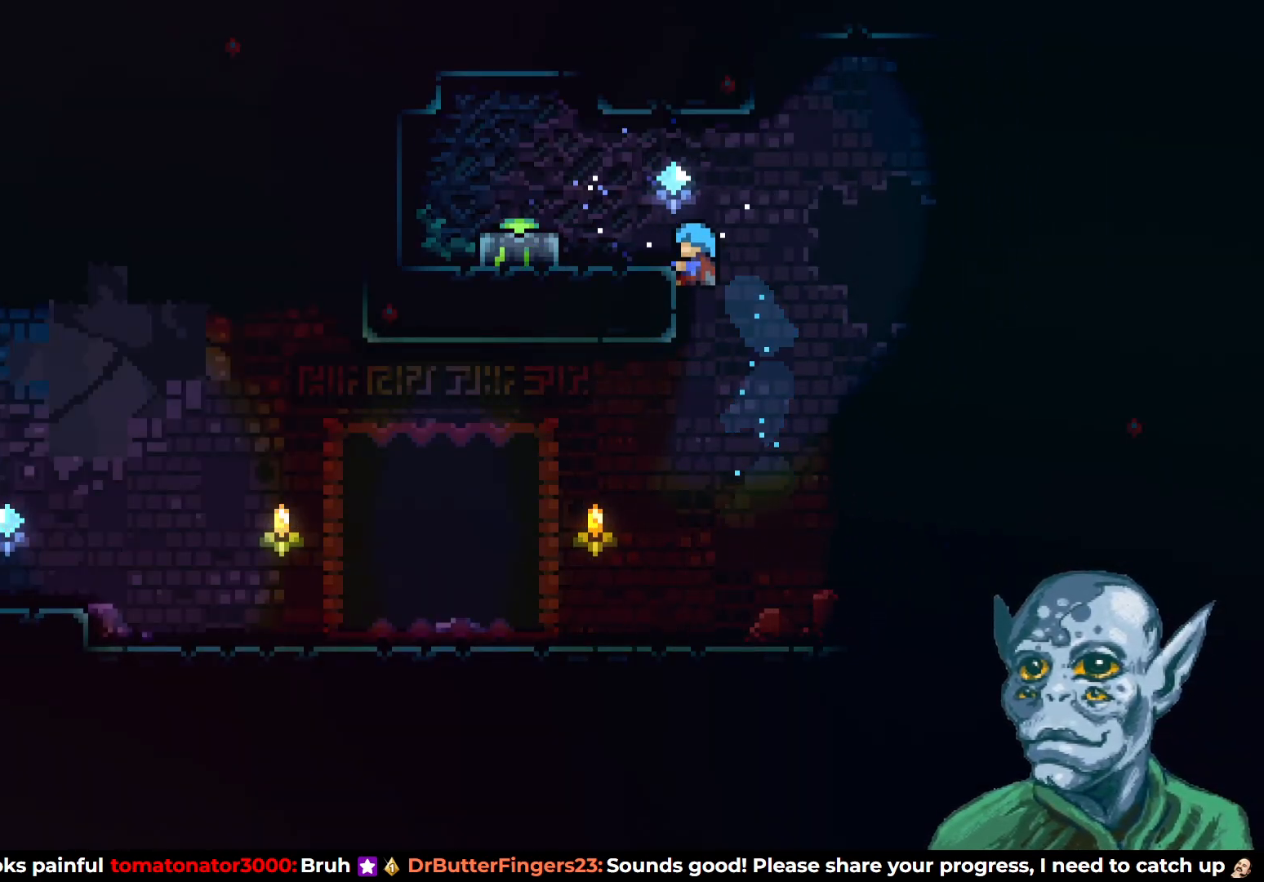
{"buttons": ["DPAD_DOWN", "DPAD_LEFT"], "left_stick": "center", "right_stick": "center", "events": [[33, "DPAD_LEFT", "down"], [200, "DPAD_UP", "up"], [267, "R2", "up"], [367, "CROSS", "down"], [483, "CROSS", "up"], [500, "DPAD_DOWN", "down"]]}
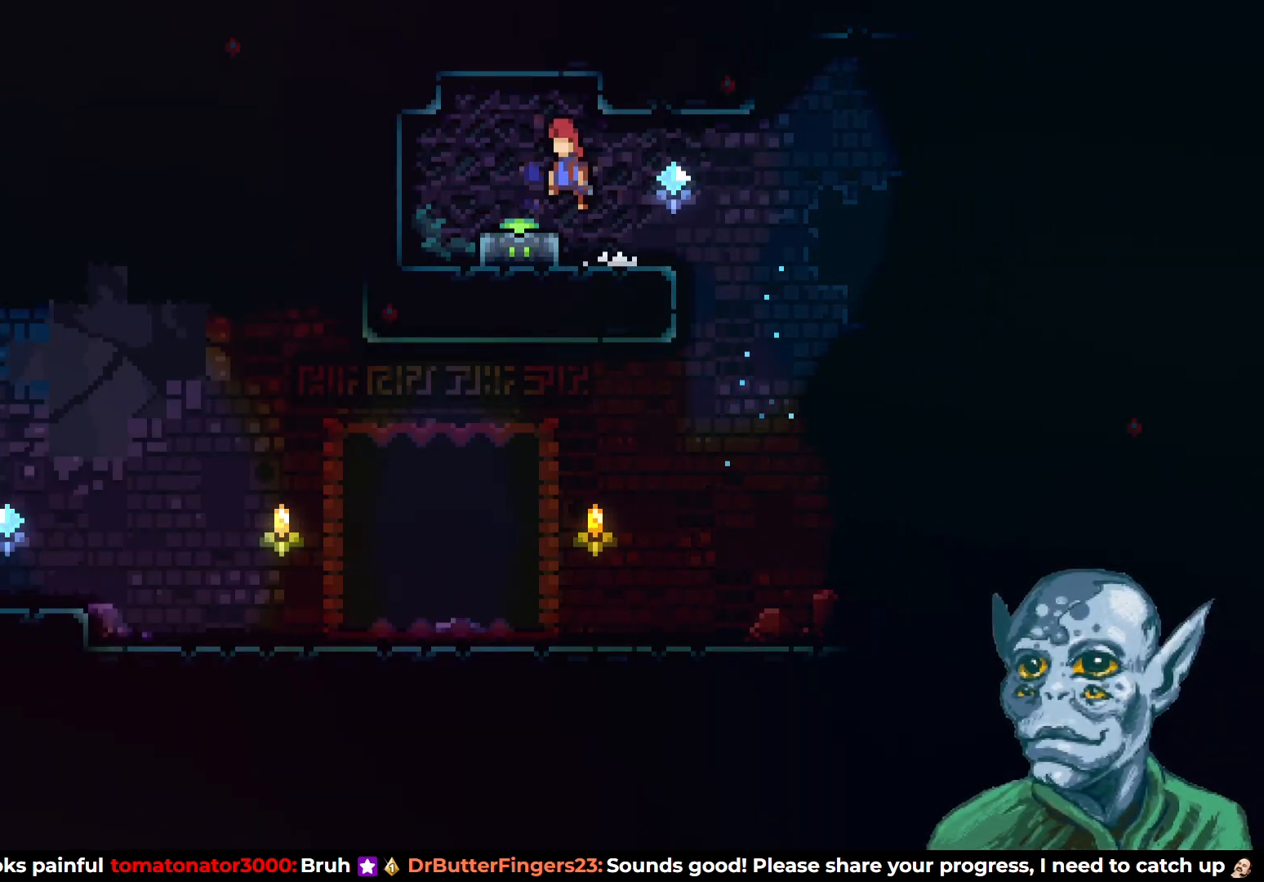
{"buttons": ["DPAD_RIGHT"], "left_stick": "center", "right_stick": "center", "events": [[17, "DPAD_LEFT", "up"], [33, "SQUARE", "down"], [200, "SQUARE", "up"], [250, "DPAD_RIGHT", "down"], [283, "DPAD_DOWN", "up"]]}
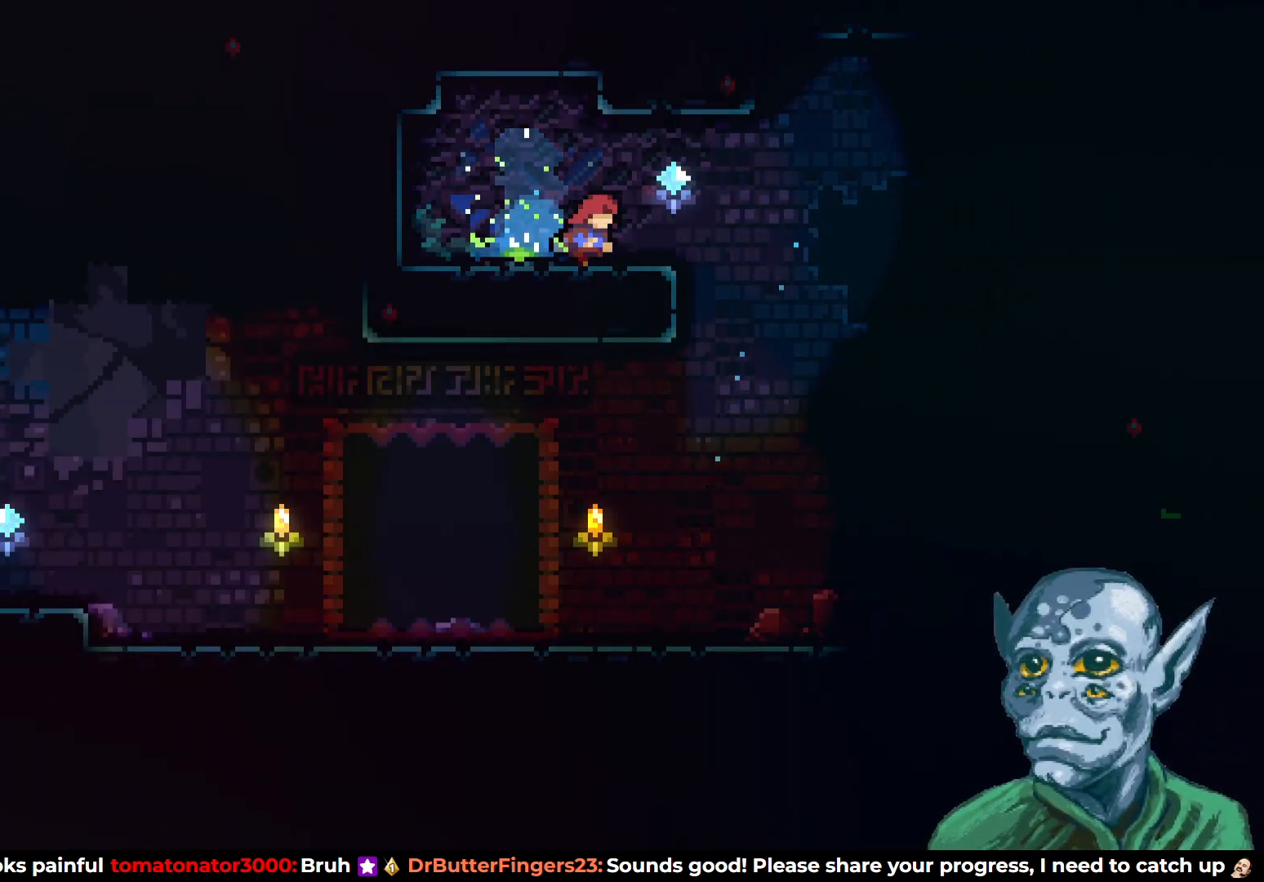
{"buttons": ["DPAD_RIGHT"], "left_stick": "center", "right_stick": "center", "events": []}
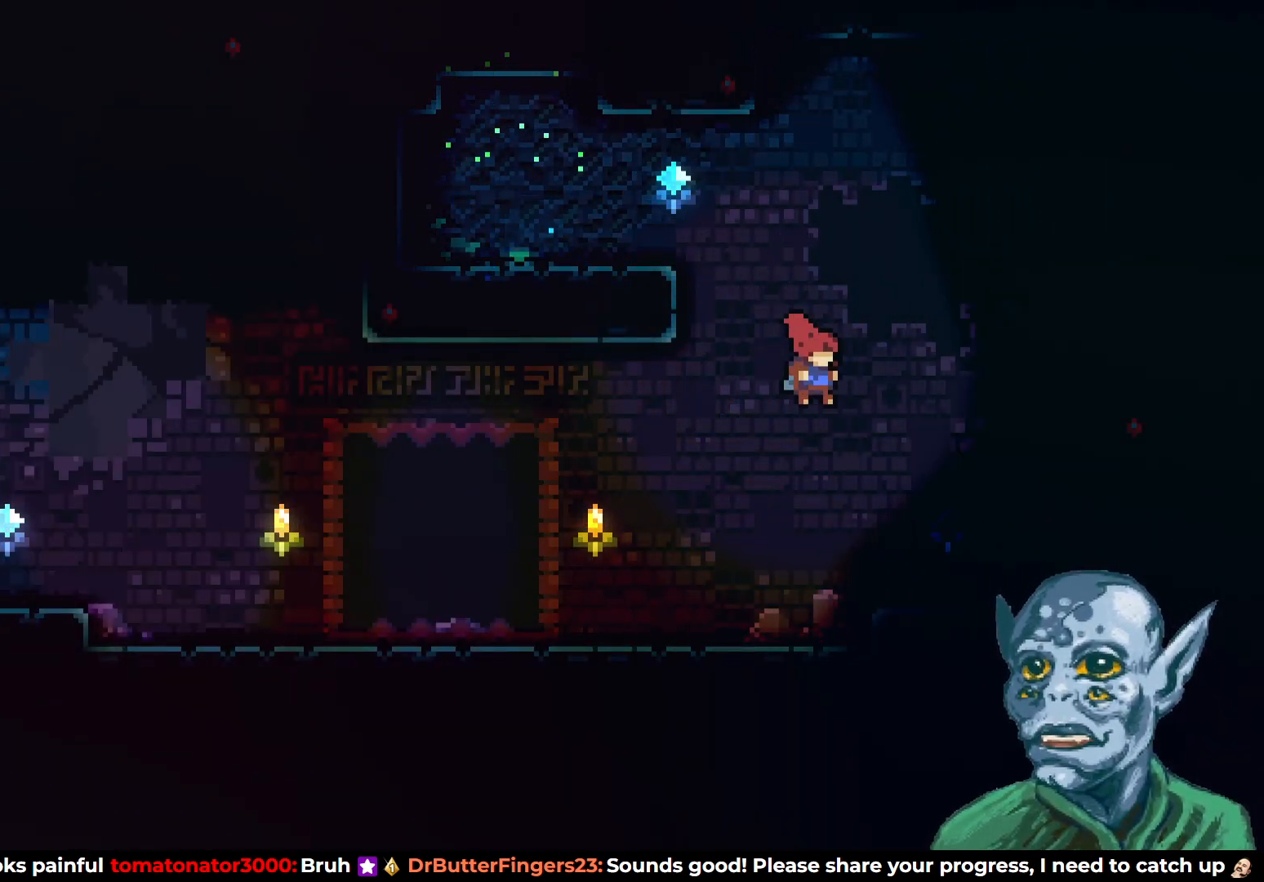
{"buttons": ["DPAD_RIGHT"], "left_stick": "center", "right_stick": "center", "events": []}
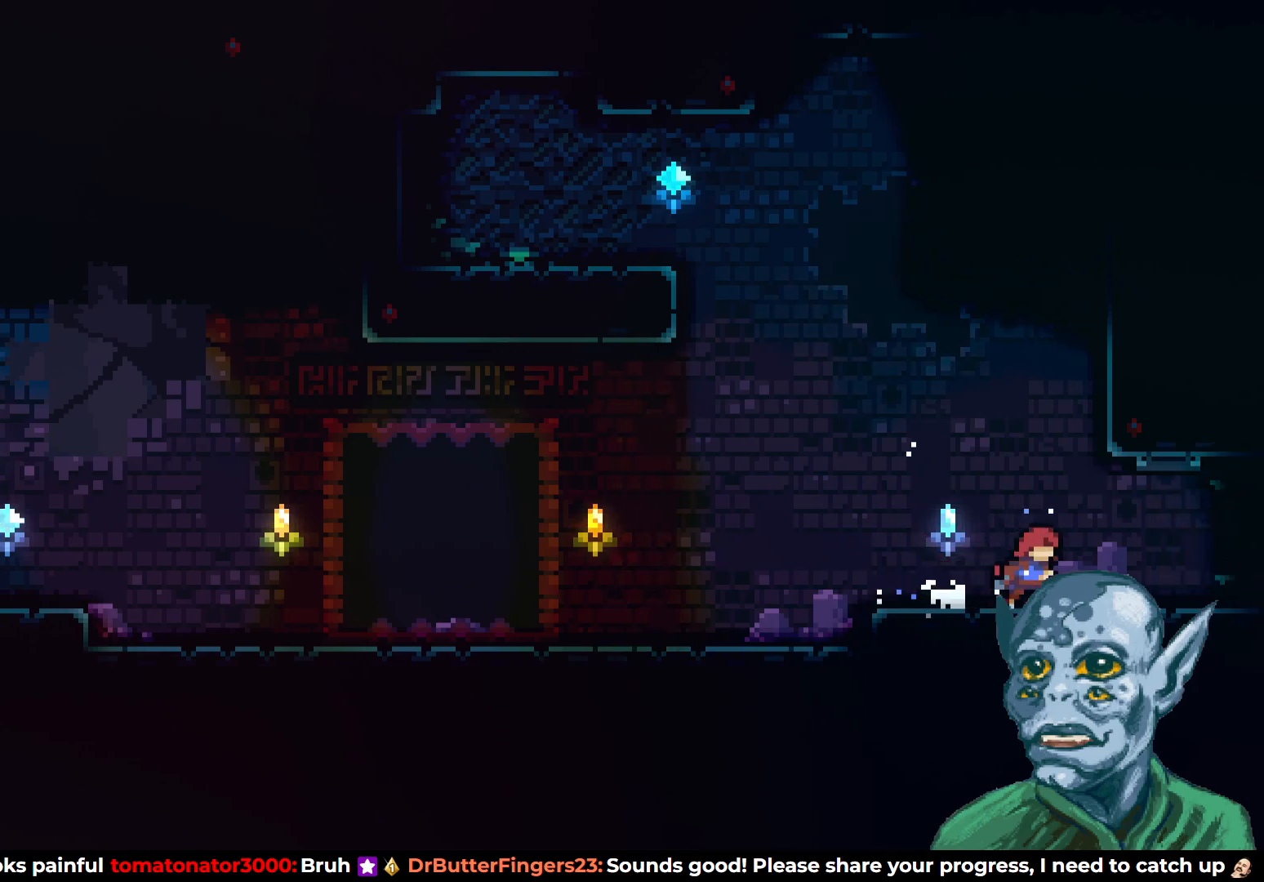
{"buttons": [], "left_stick": "center", "right_stick": "center", "events": [[100, "SQUARE", "down"], [200, "SQUARE", "up"], [400, "DPAD_RIGHT", "up"]]}
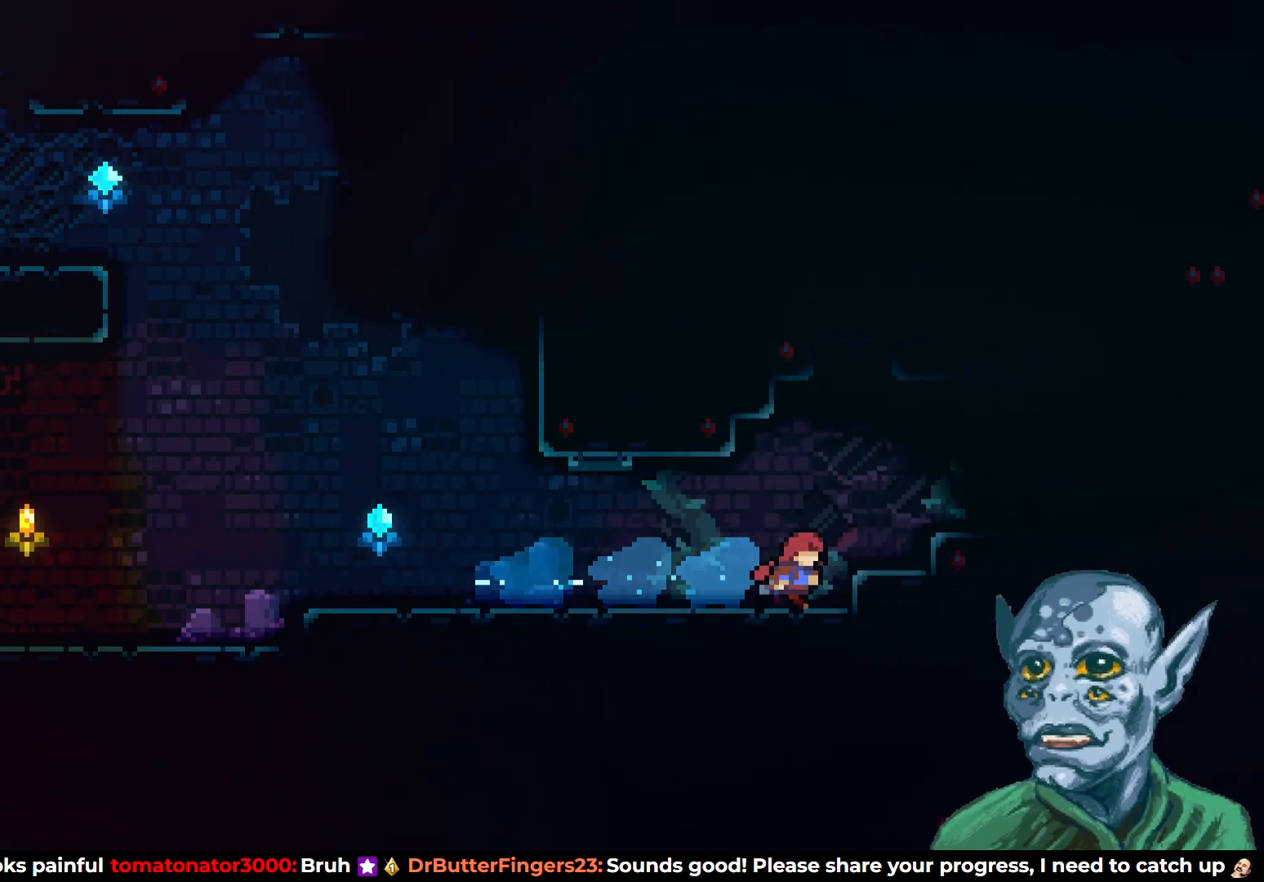
{"buttons": ["CROSS", "DPAD_UP", "DPAD_RIGHT"], "left_stick": "center", "right_stick": "center", "events": [[183, "DPAD_RIGHT", "down"], [283, "CROSS", "down"], [467, "DPAD_UP", "down"]]}
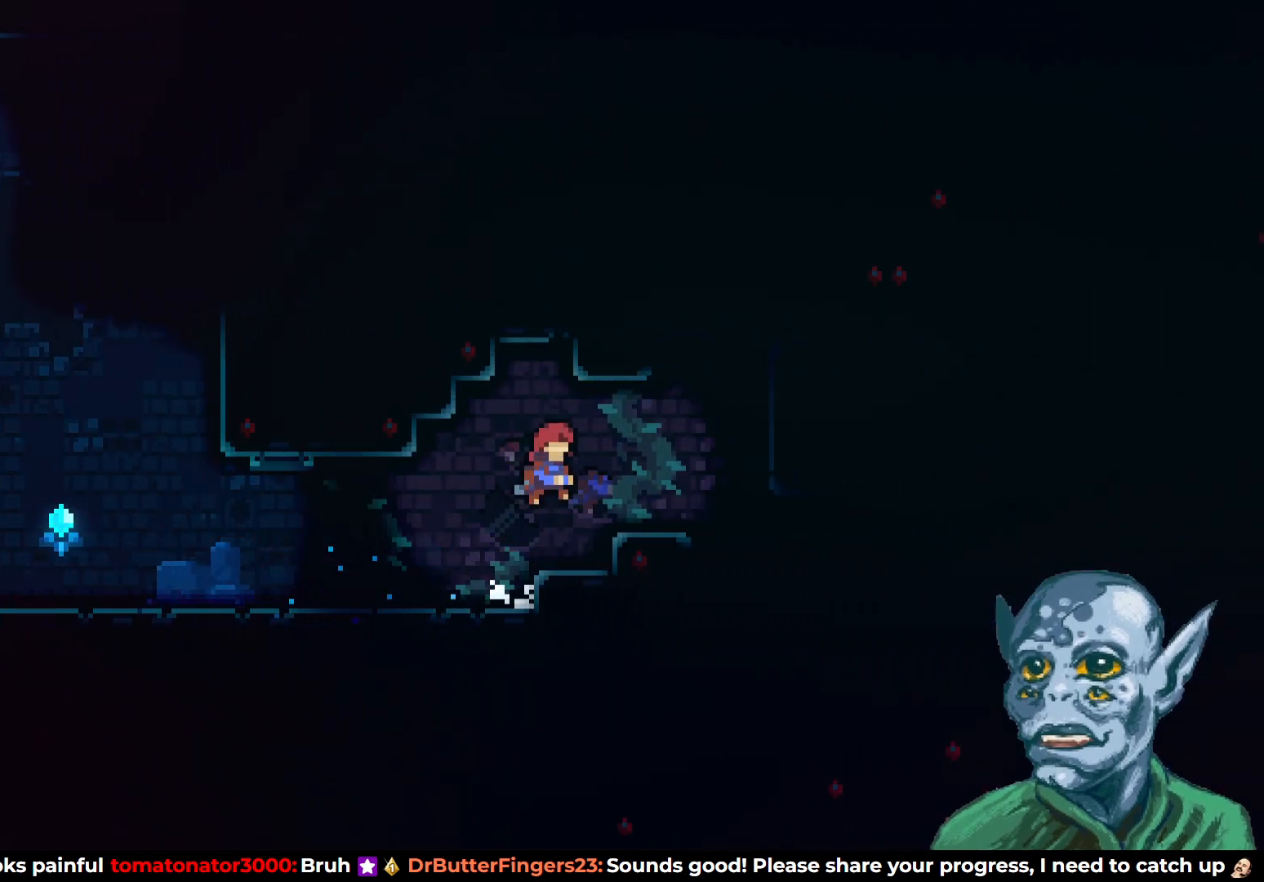
{"buttons": ["CROSS", "DPAD_UP"], "left_stick": "center", "right_stick": "center", "events": [[67, "CROSS", "up"], [150, "DPAD_UP", "up"], [367, "CROSS", "down"], [433, "DPAD_UP", "down"], [450, "DPAD_RIGHT", "up"]]}
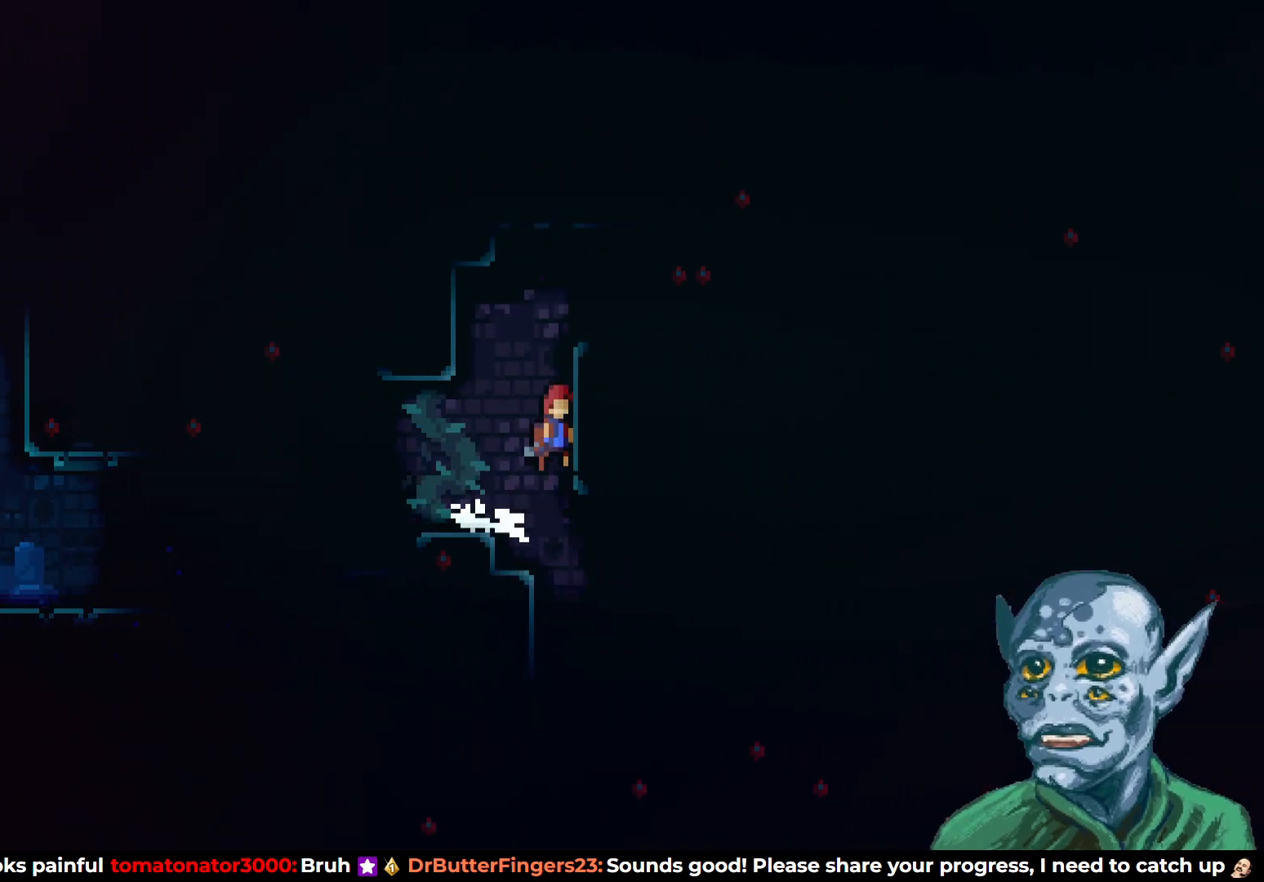
{"buttons": ["DPAD_RIGHT"], "left_stick": "center", "right_stick": "center", "events": [[100, "SQUARE", "down"], [117, "CROSS", "up"], [267, "DPAD_RIGHT", "down"], [267, "DPAD_UP", "up"], [267, "SQUARE", "up"]]}
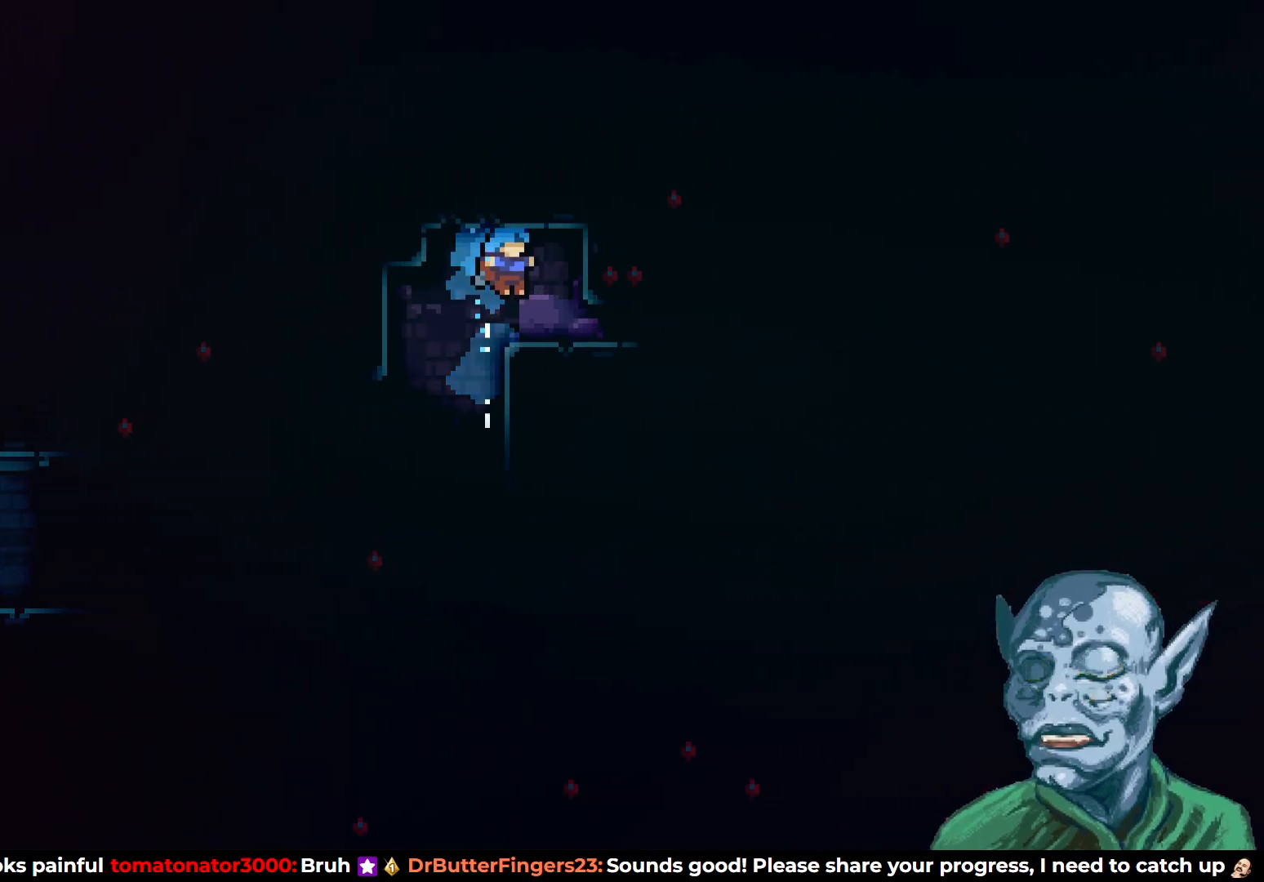
{"buttons": ["DPAD_RIGHT"], "left_stick": "center", "right_stick": "center", "events": [[183, "SQUARE", "down"], [283, "SQUARE", "up"]]}
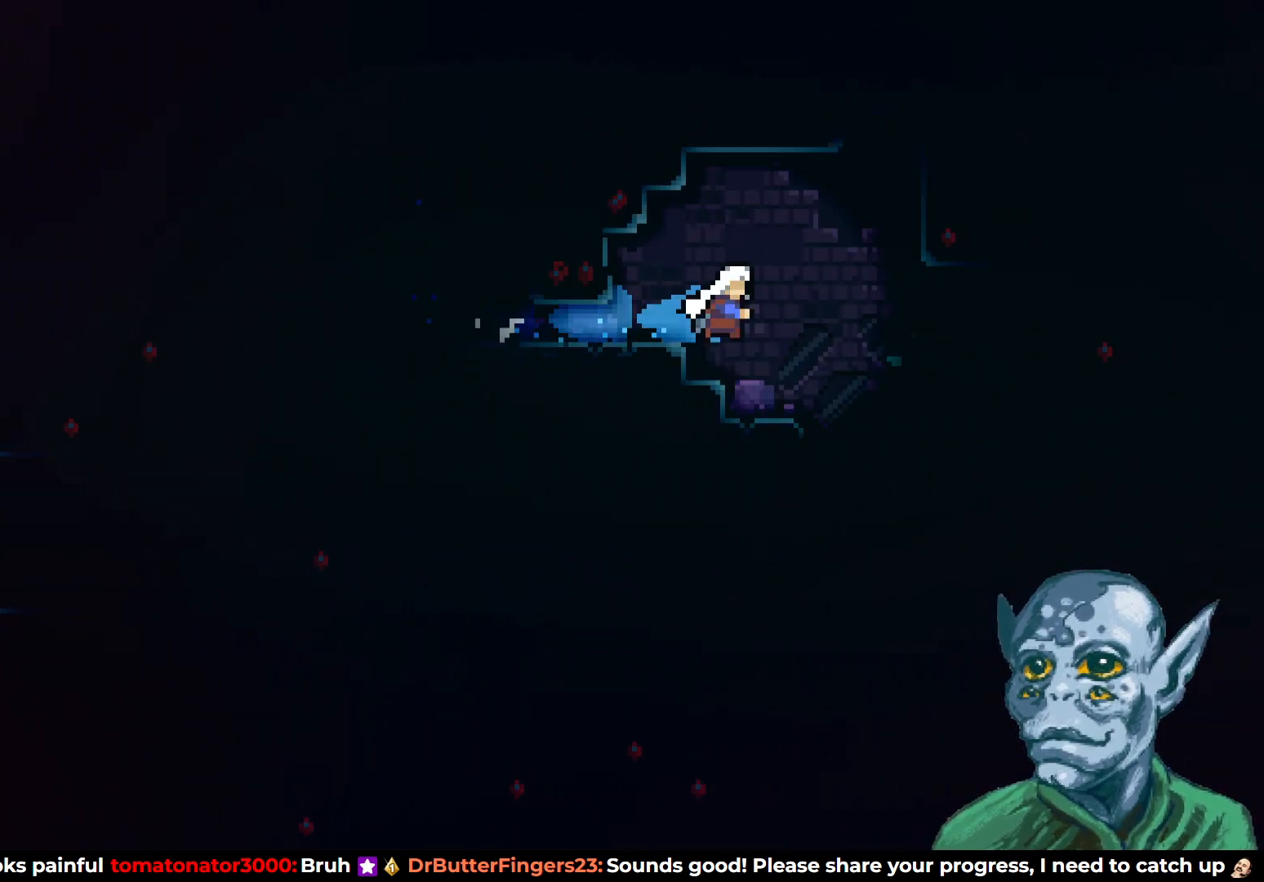
{"buttons": ["DPAD_RIGHT"], "left_stick": "center", "right_stick": "center", "events": [[83, "CROSS", "down"], [233, "CROSS", "up"]]}
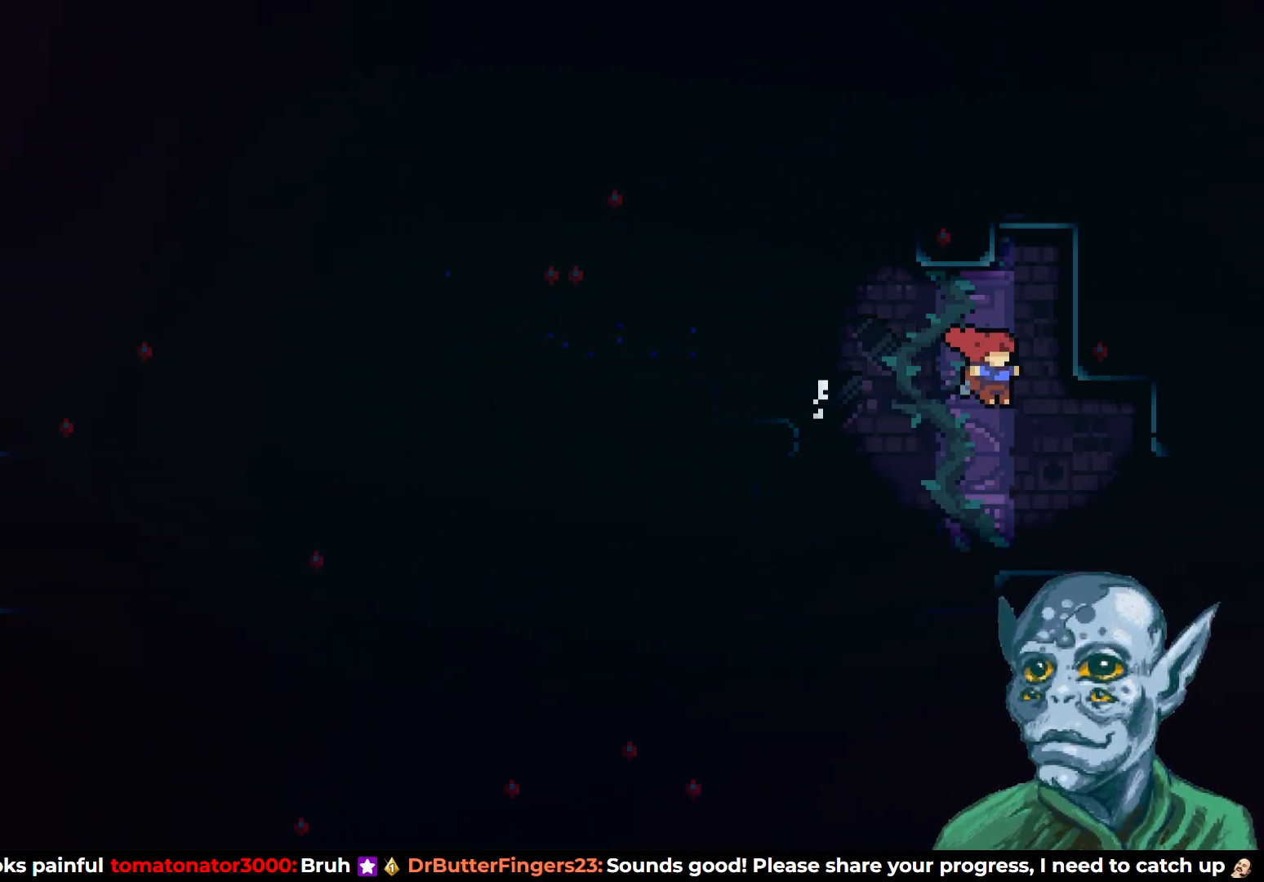
{"buttons": ["DPAD_RIGHT"], "left_stick": "center", "right_stick": "center", "events": []}